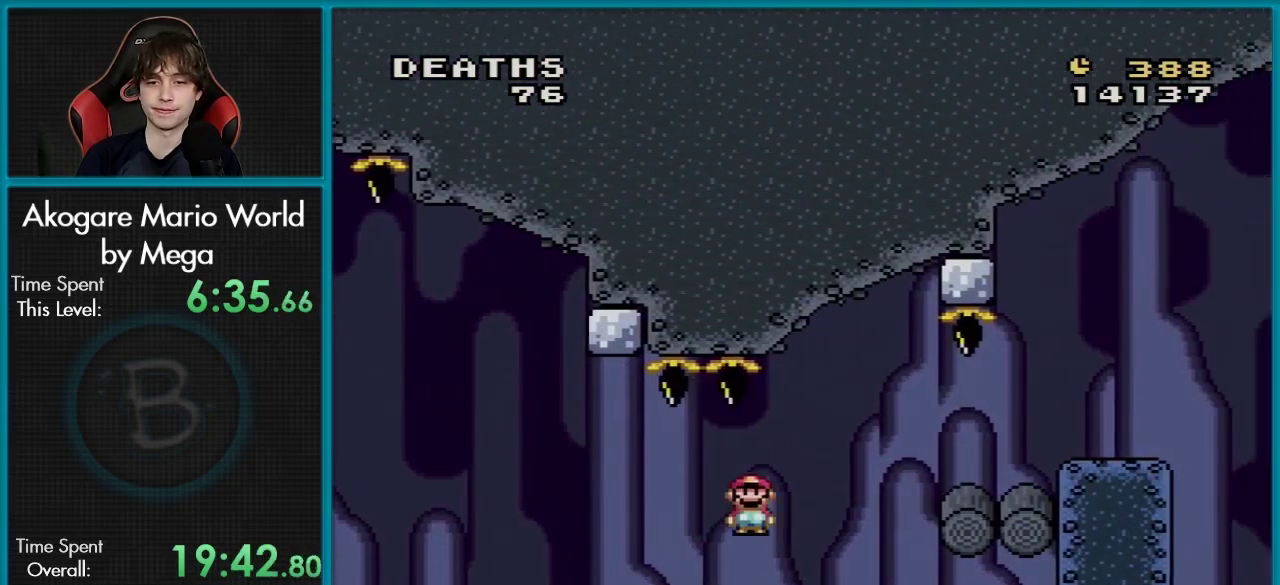
Gameplay with a controller (Nintendo layout); each line is a JSON object with the inputs held at the frame after it (dt_ms = milliseconds from this image to that frame). "events" lists button and stick changes between this image and that frame as [ms after this image, input, new state], when the widget could be followed in between. Not read: L3 R3.
{"dt_ms": 100, "buttons": ["X", "DPAD_RIGHT"], "events": [[16, "A", "up"]]}
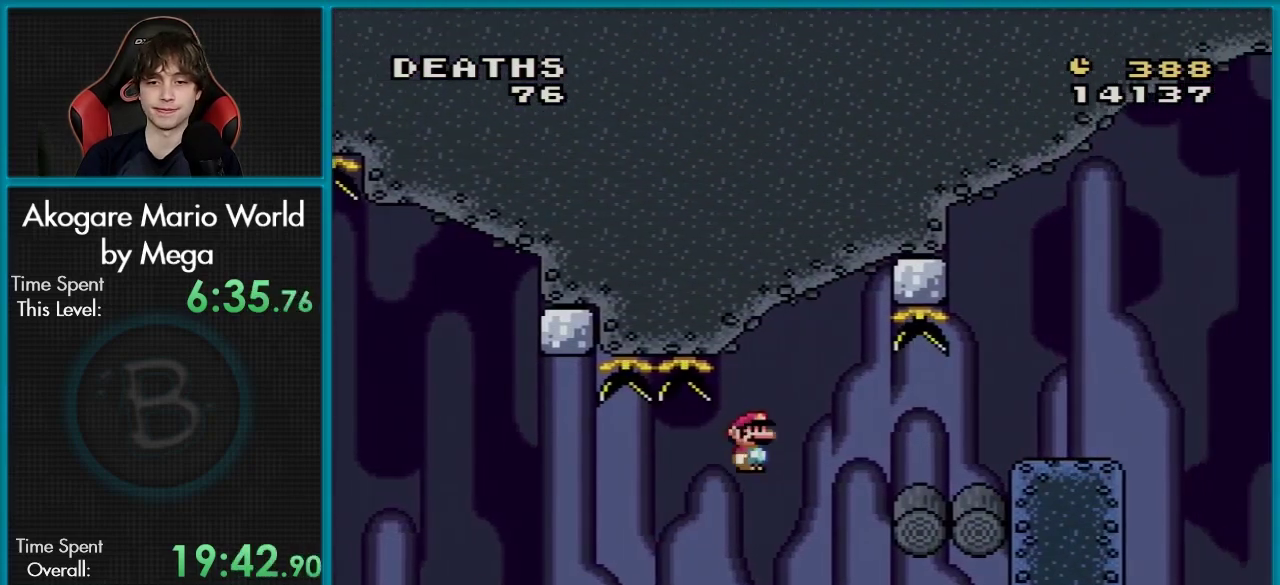
{"dt_ms": 100, "buttons": ["A", "X", "DPAD_RIGHT"], "events": [[50, "A", "down"]]}
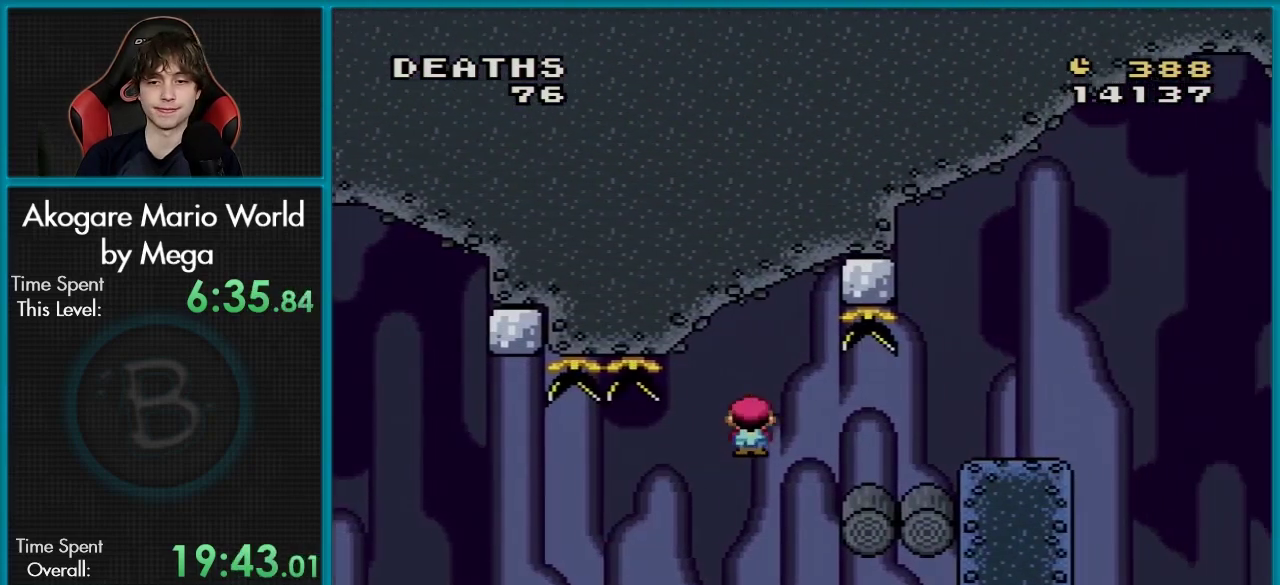
{"dt_ms": 200, "buttons": ["X", "DPAD_RIGHT"], "events": [[117, "A", "up"]]}
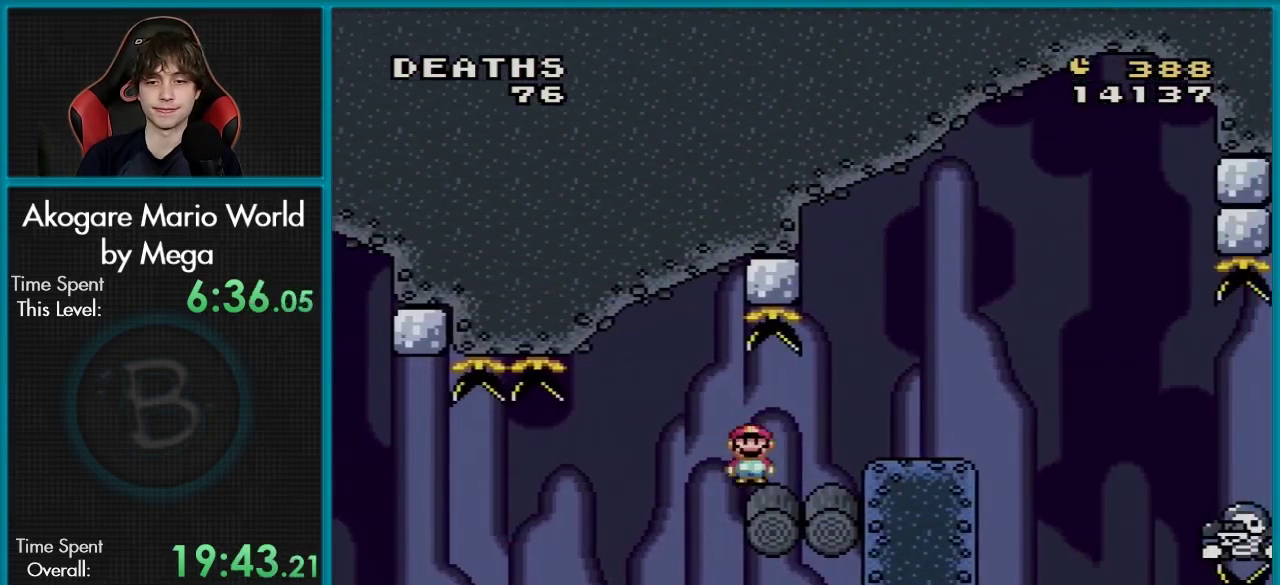
{"dt_ms": 300, "buttons": ["A", "X", "DPAD_RIGHT"], "events": [[267, "A", "down"]]}
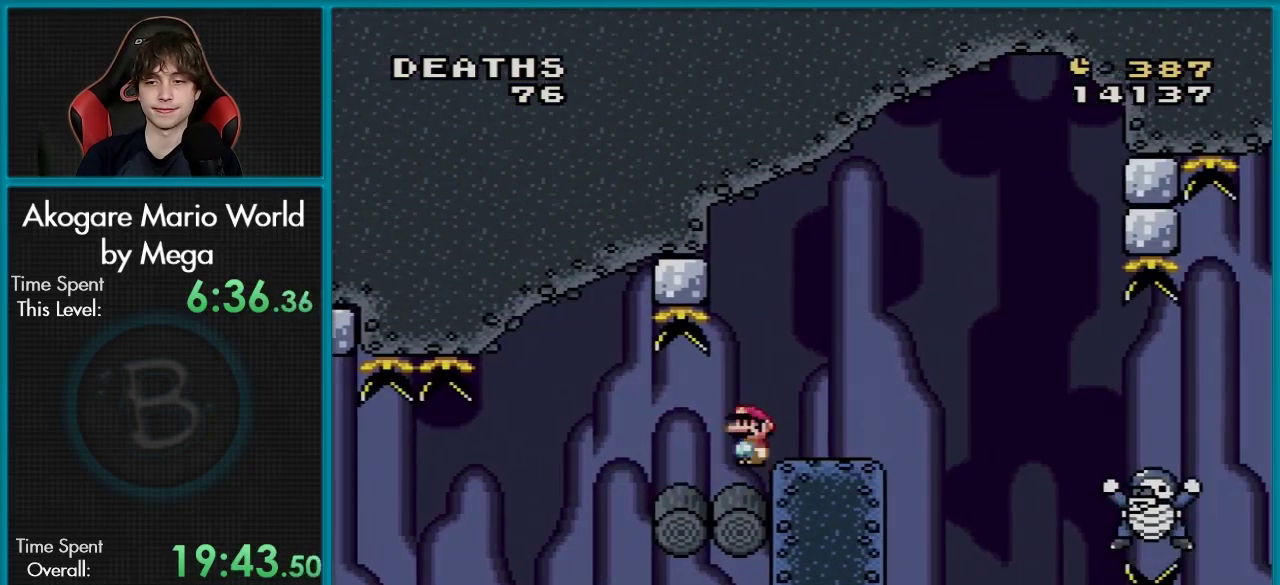
{"dt_ms": 100, "buttons": ["X", "DPAD_RIGHT"], "events": [[34, "A", "up"]]}
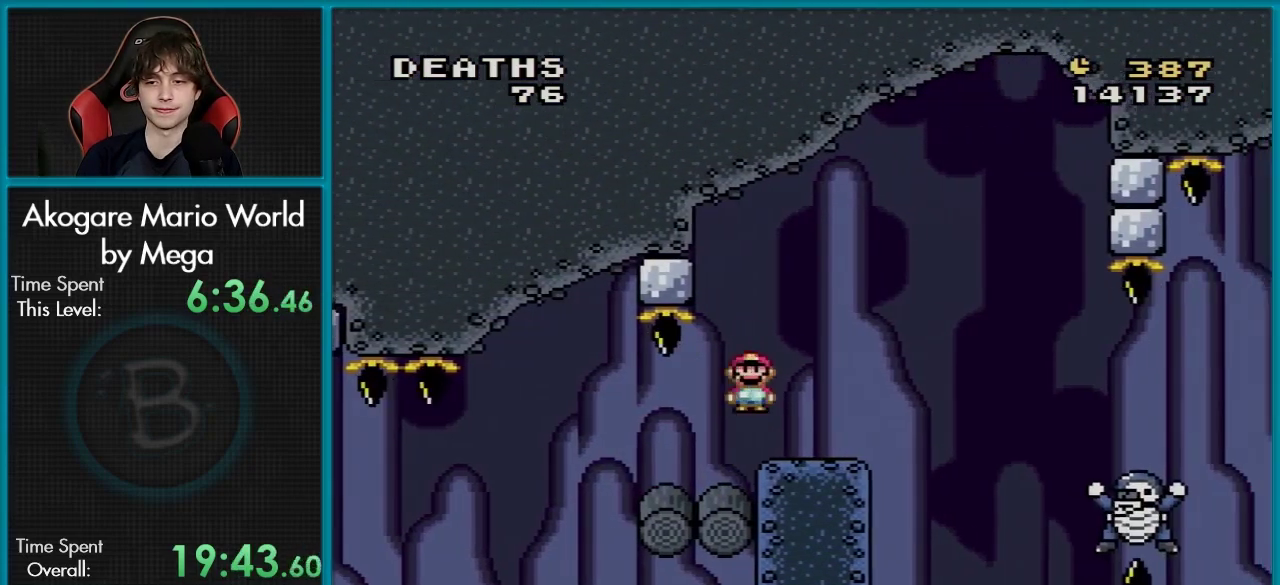
{"dt_ms": 201, "buttons": ["Y", "DPAD_LEFT"], "events": [[134, "X", "up"], [151, "Y", "down"], [167, "DPAD_RIGHT", "up"], [184, "DPAD_LEFT", "down"]]}
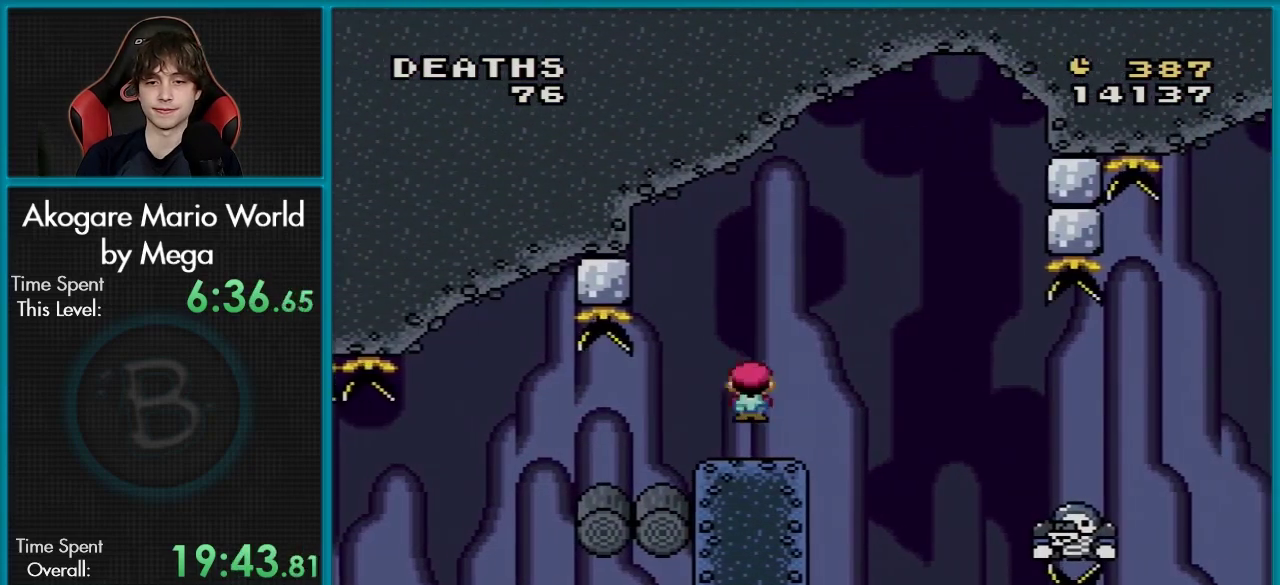
{"dt_ms": 100, "buttons": ["Y"], "events": [[83, "DPAD_LEFT", "up"]]}
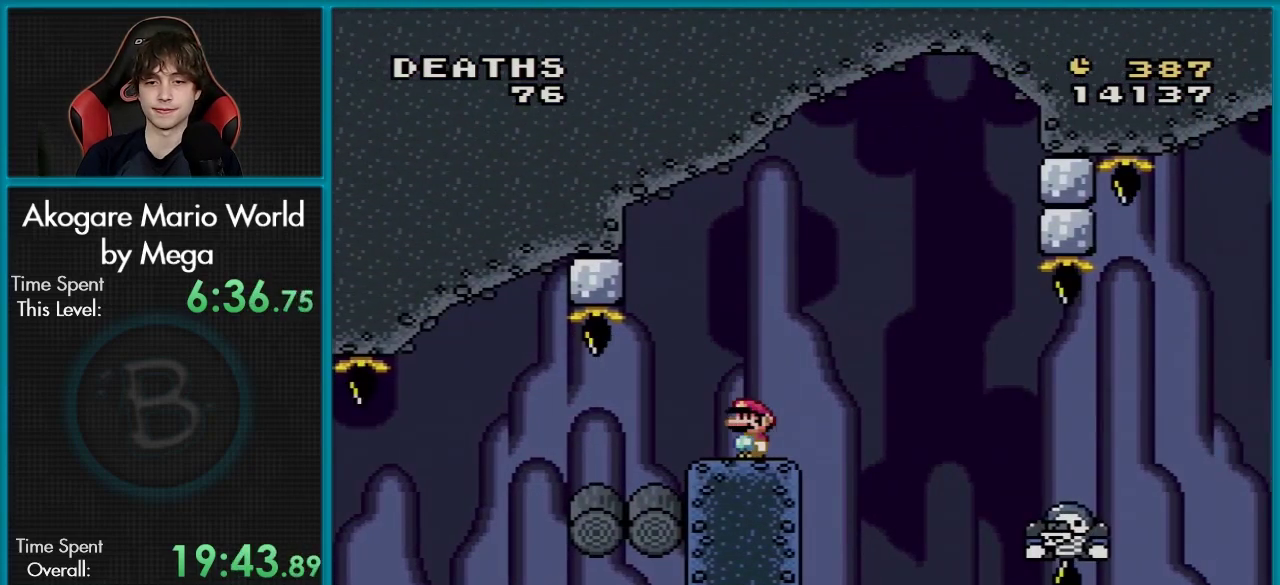
{"dt_ms": 500, "buttons": ["Y"], "events": [[183, "B", "down"], [450, "B", "up"]]}
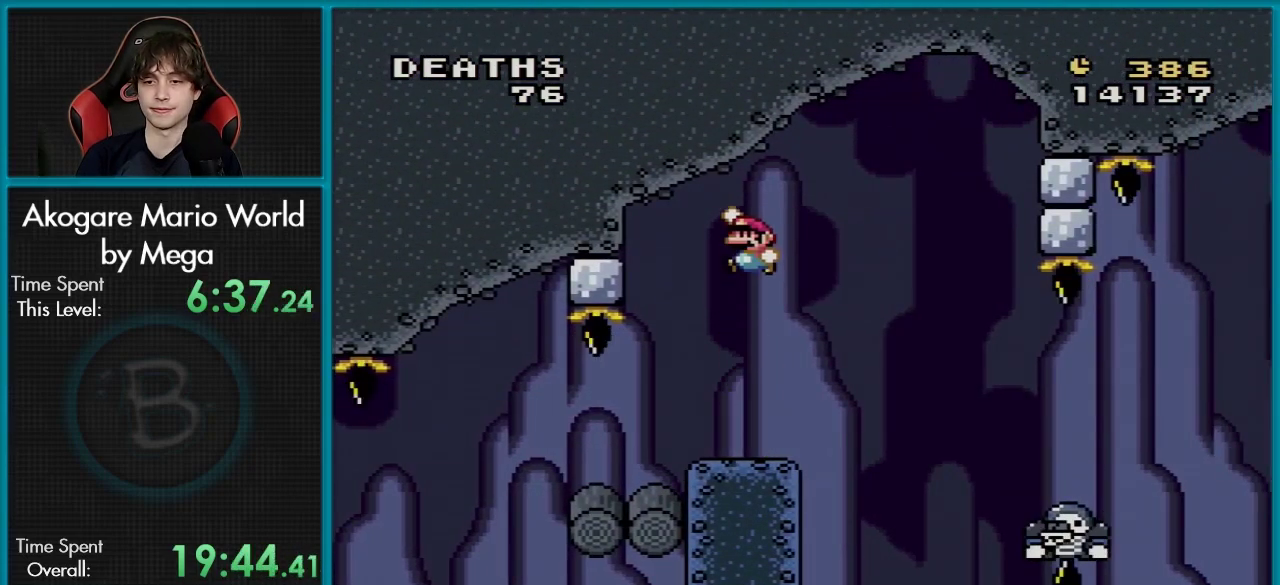
{"dt_ms": 301, "buttons": ["Y", "DPAD_RIGHT"], "events": [[234, "DPAD_RIGHT", "down"]]}
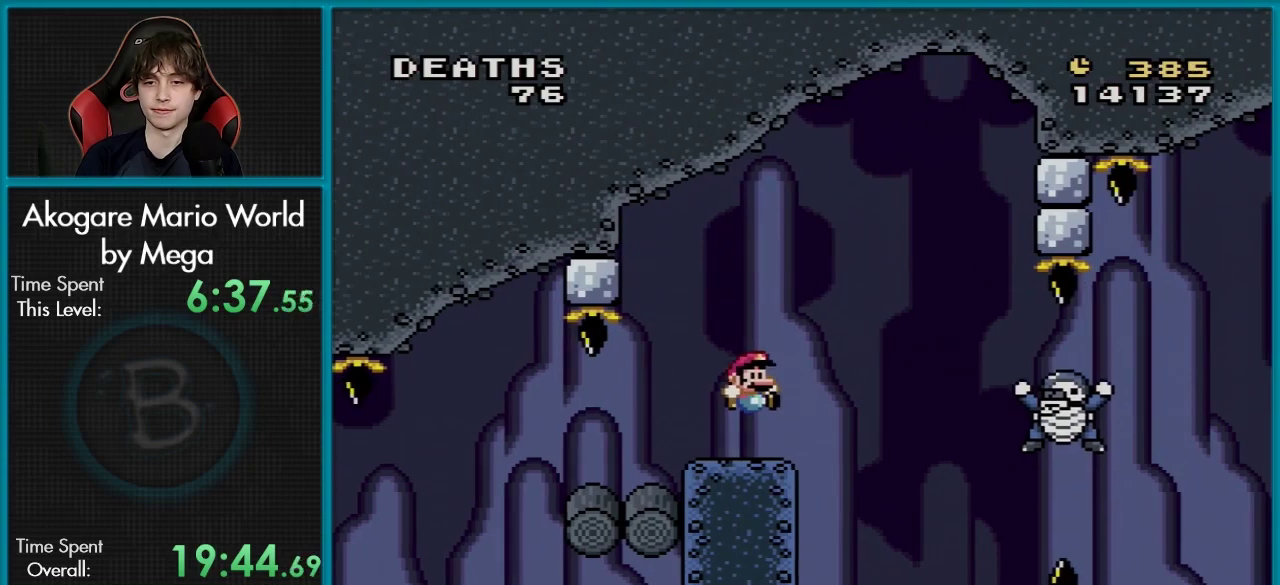
{"dt_ms": 200, "buttons": ["B", "Y", "DPAD_RIGHT"], "events": [[133, "B", "down"]]}
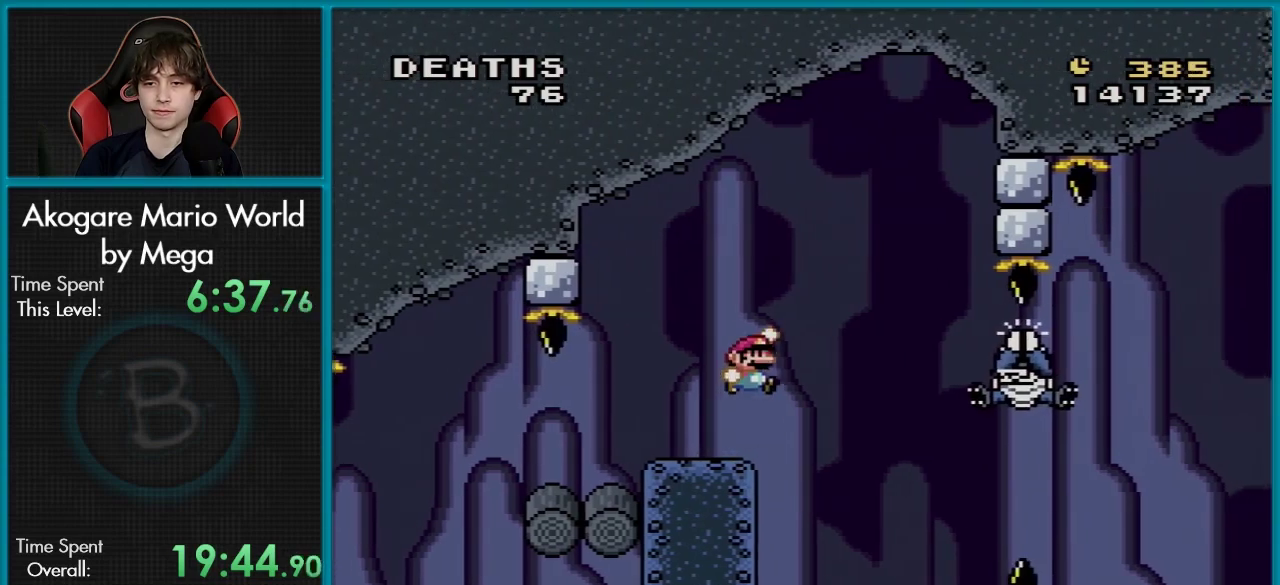
{"dt_ms": 100, "buttons": ["Y", "DPAD_RIGHT"], "events": [[33, "B", "up"]]}
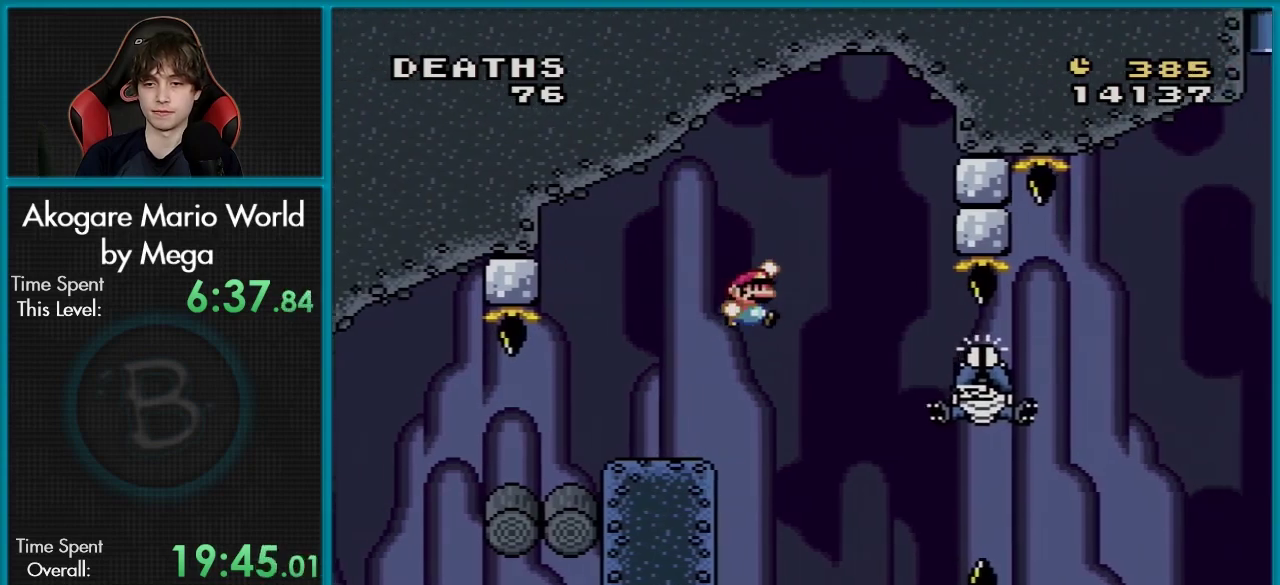
{"dt_ms": 200, "buttons": ["B", "Y", "DPAD_RIGHT"], "events": [[183, "B", "down"]]}
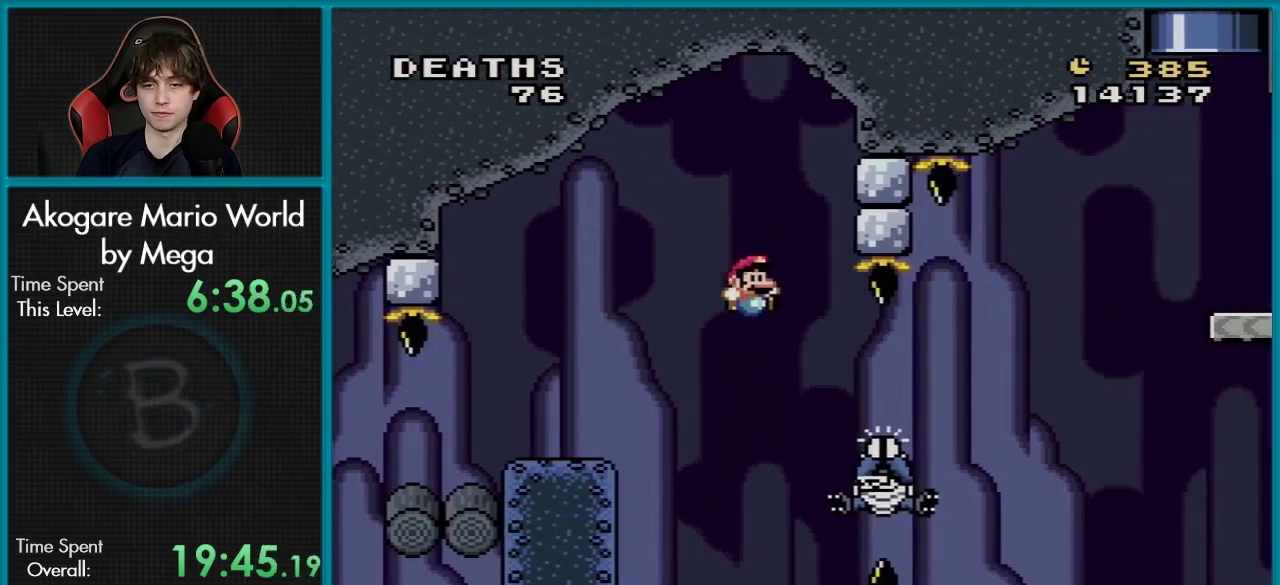
{"dt_ms": 200, "buttons": ["B", "Y", "DPAD_UP", "DPAD_LEFT"], "events": [[184, "DPAD_RIGHT", "up"], [184, "DPAD_UP", "down"], [200, "DPAD_LEFT", "down"]]}
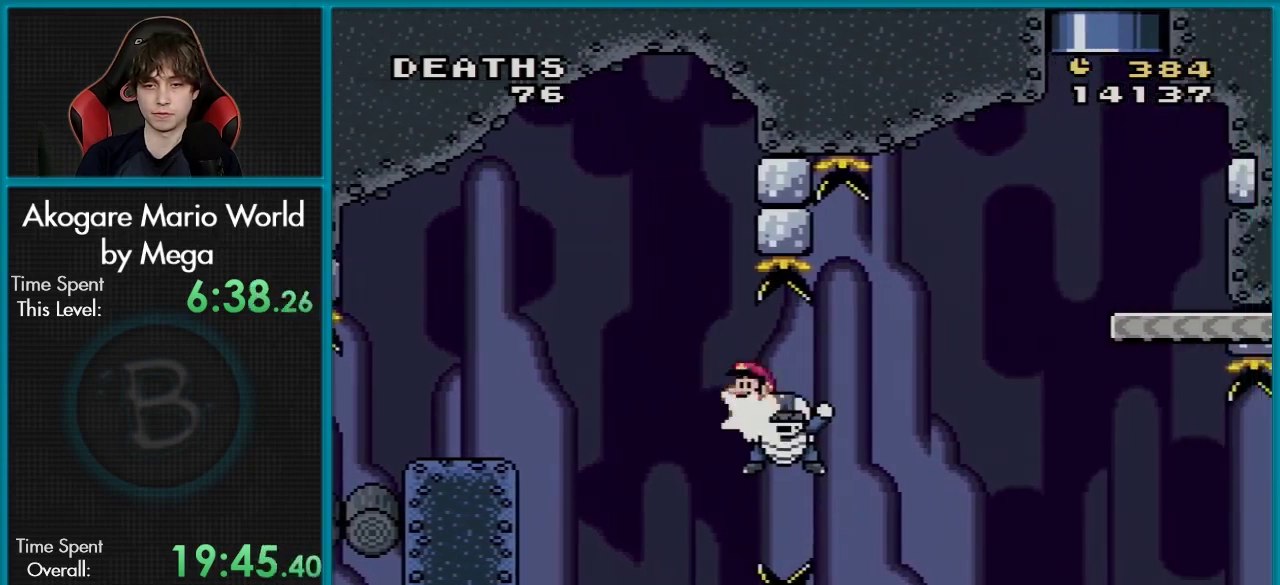
{"dt_ms": 200, "buttons": ["Y", "DPAD_UP", "DPAD_LEFT"], "events": [[200, "B", "up"]]}
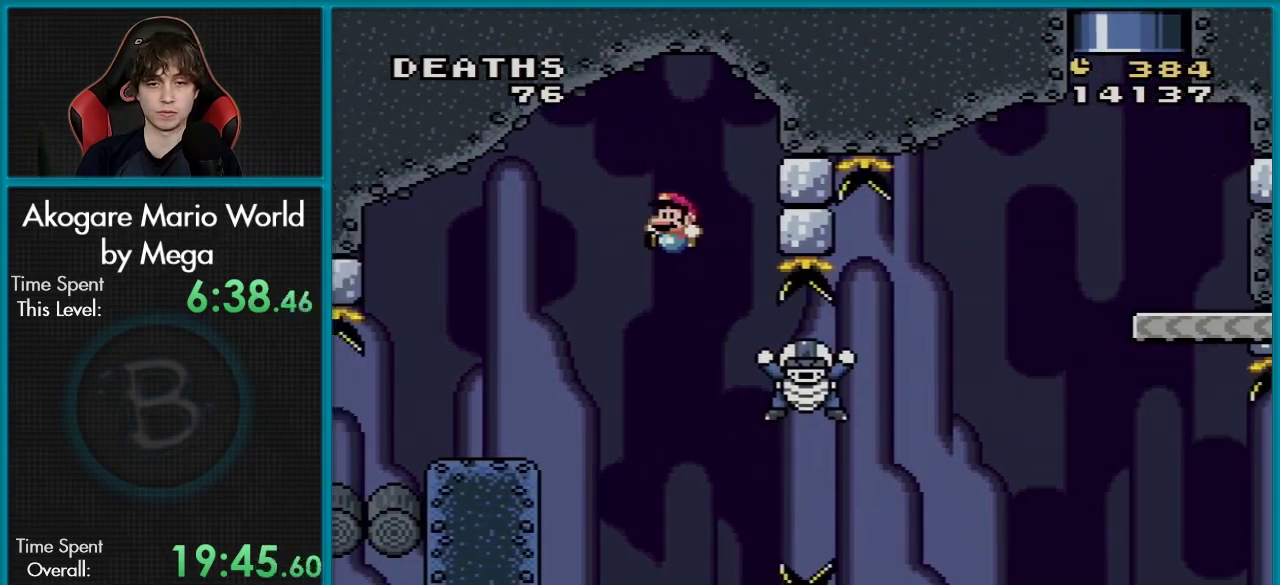
{"dt_ms": 201, "buttons": ["Y", "DPAD_LEFT"], "events": [[151, "DPAD_UP", "up"]]}
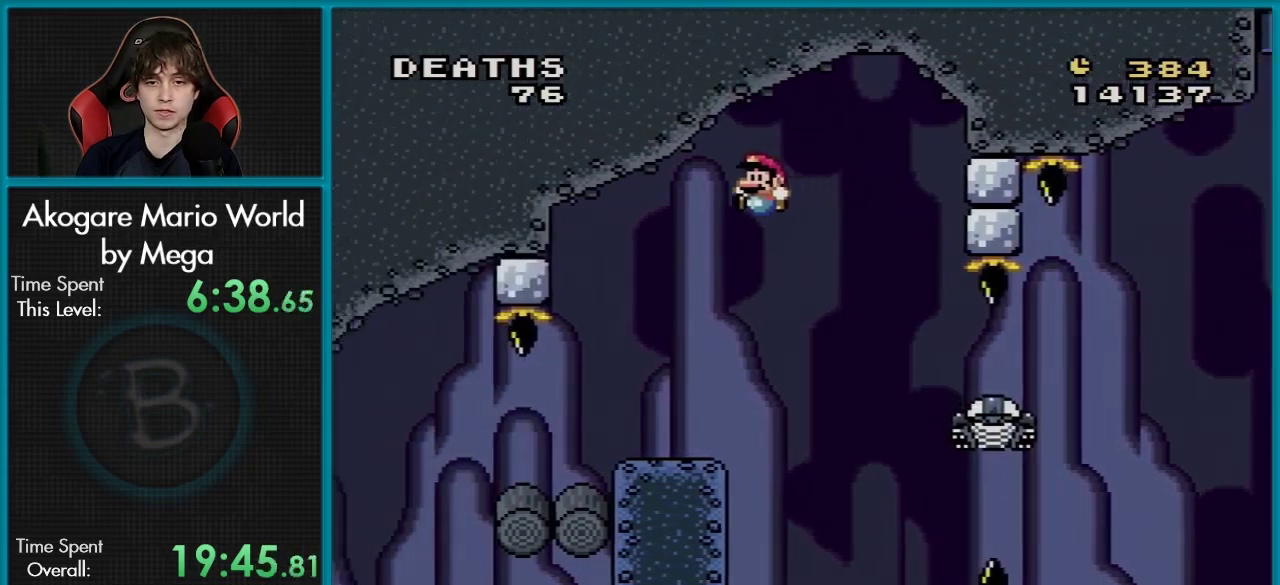
{"dt_ms": 100, "buttons": ["Y"], "events": [[33, "DPAD_LEFT", "up"]]}
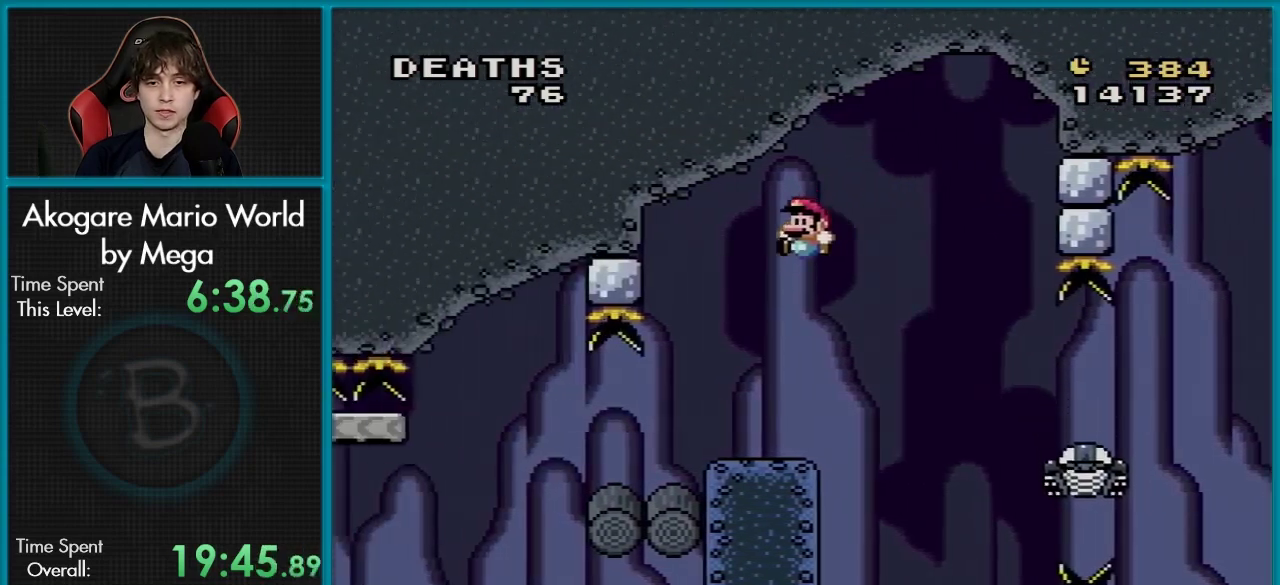
{"dt_ms": 100, "buttons": ["Y", "DPAD_RIGHT"], "events": [[50, "DPAD_RIGHT", "down"]]}
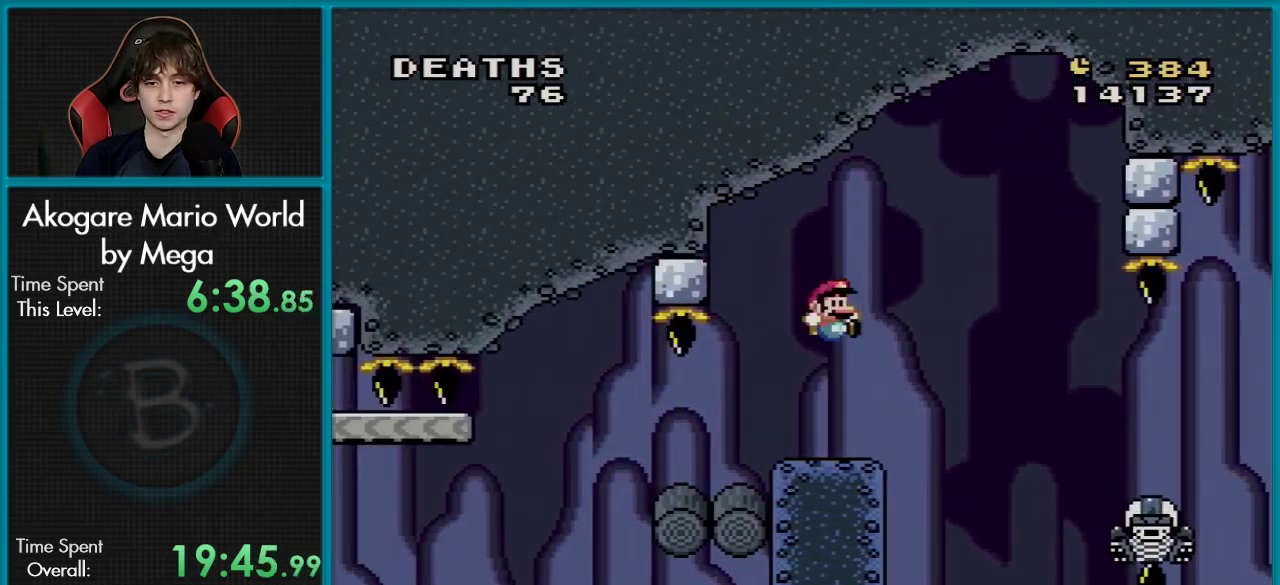
{"dt_ms": 300, "buttons": ["B", "Y", "DPAD_RIGHT"], "events": [[233, "B", "down"]]}
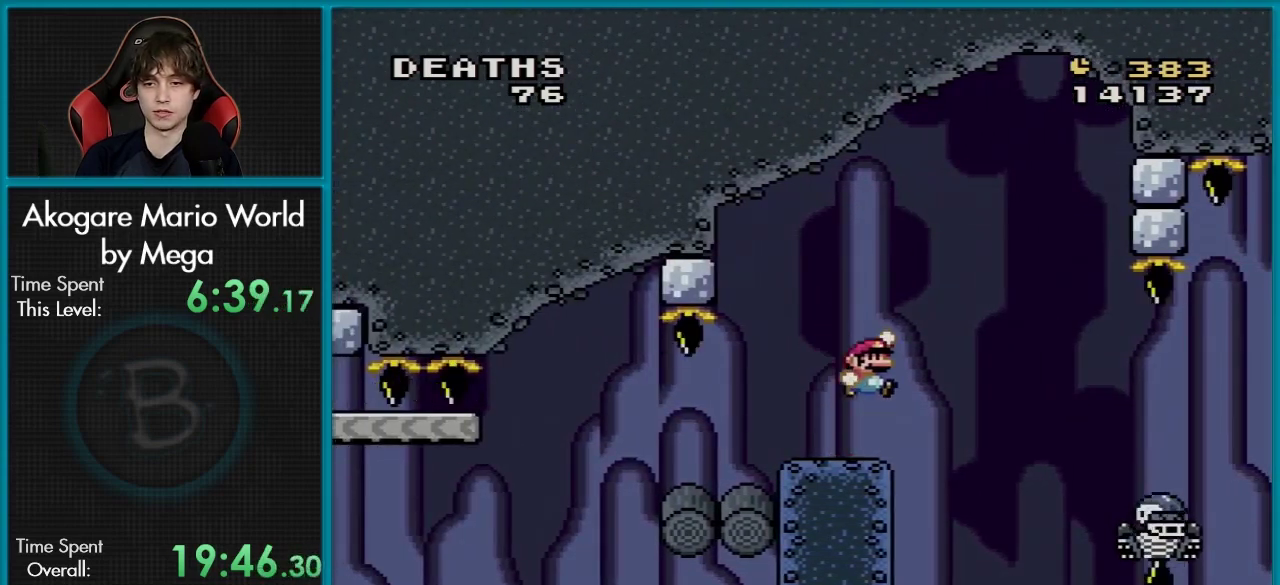
{"dt_ms": 100, "buttons": ["Y", "DPAD_RIGHT"], "events": [[67, "B", "up"]]}
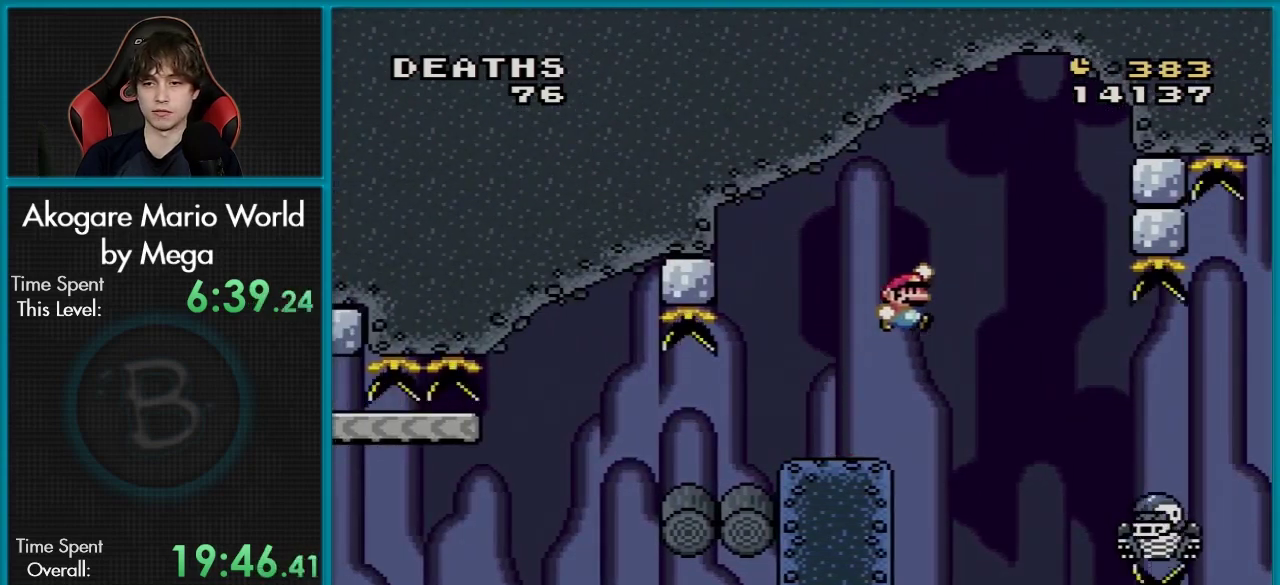
{"dt_ms": 301, "buttons": ["B", "Y", "DPAD_RIGHT"], "events": [[234, "B", "down"]]}
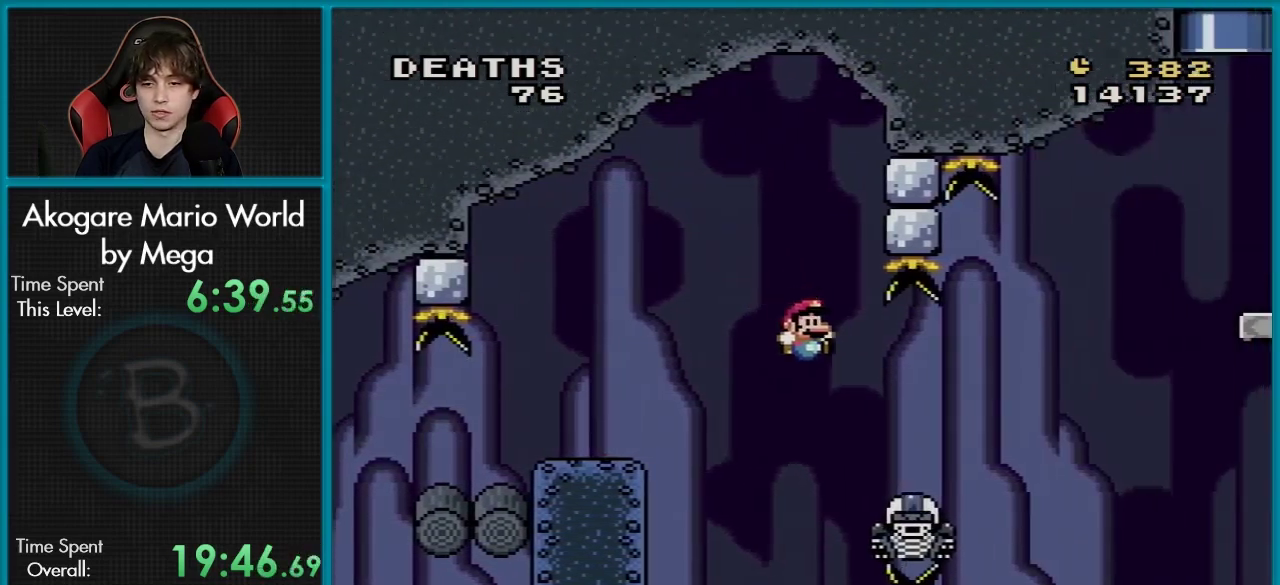
{"dt_ms": 483, "buttons": ["Y", "DPAD_UP", "DPAD_LEFT"], "events": [[417, "B", "up"], [417, "DPAD_RIGHT", "up"], [433, "DPAD_LEFT", "down"], [450, "DPAD_UP", "down"]]}
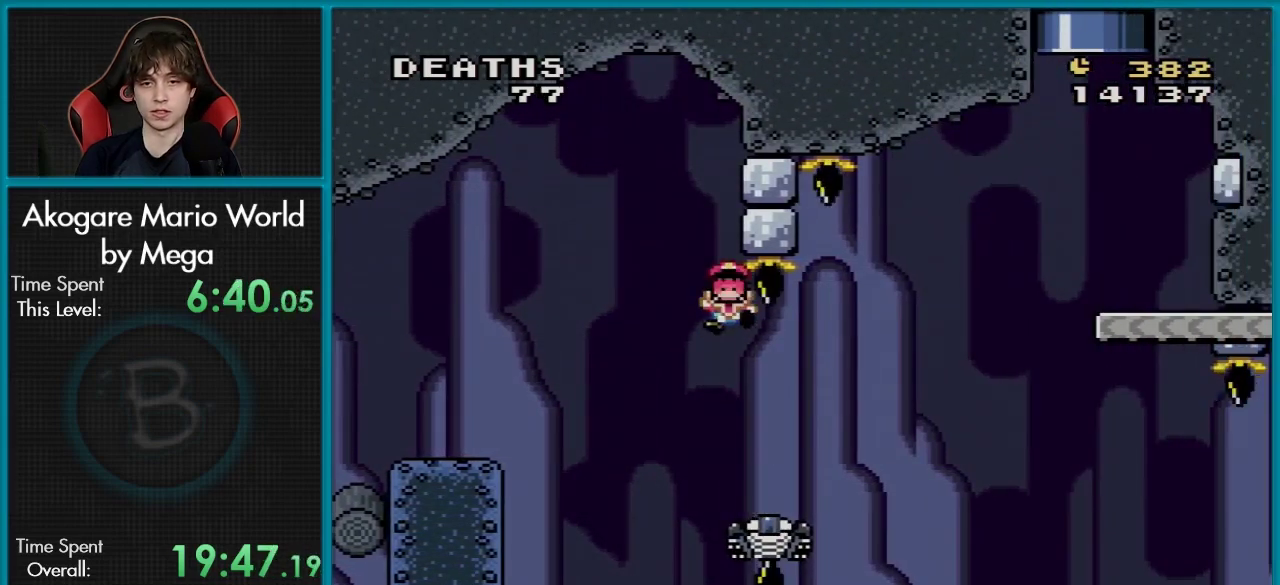
{"dt_ms": 201, "buttons": ["Y"], "events": [[184, "DPAD_LEFT", "up"], [201, "DPAD_UP", "up"]]}
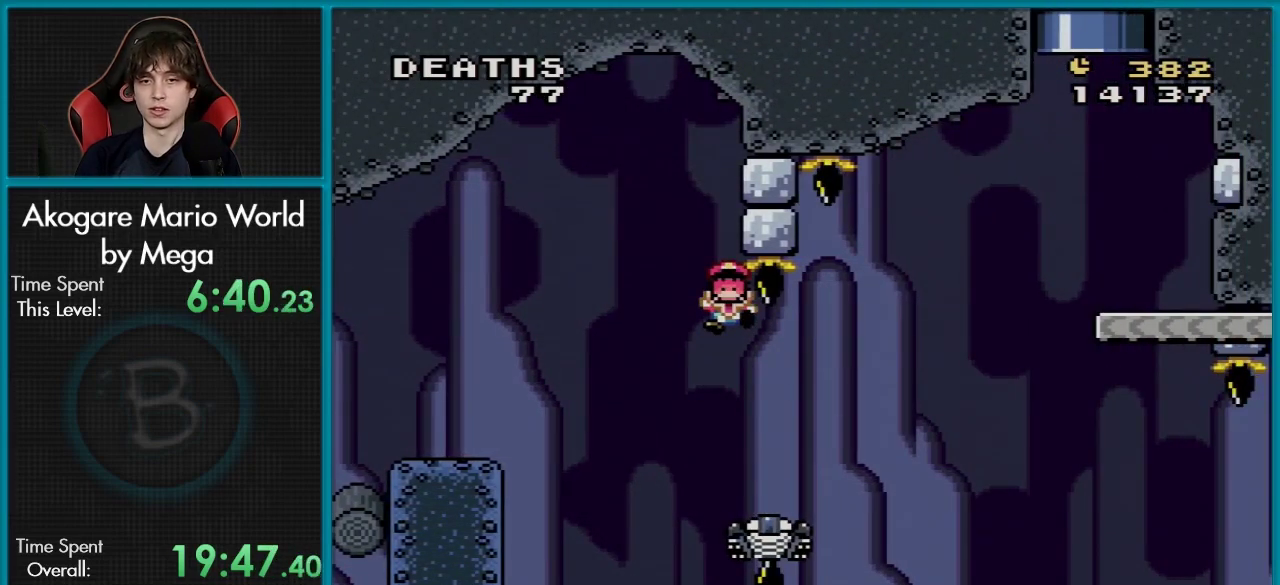
{"dt_ms": 100, "buttons": [], "events": [[83, "Y", "up"]]}
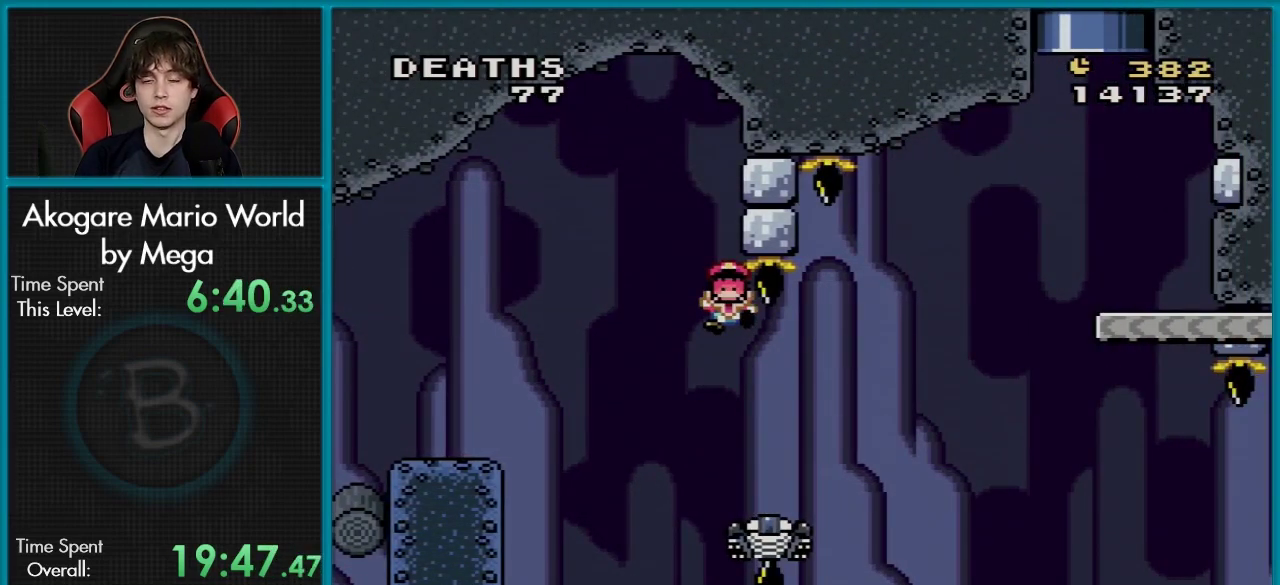
{"dt_ms": 300, "buttons": ["A"], "events": [[250, "A", "down"]]}
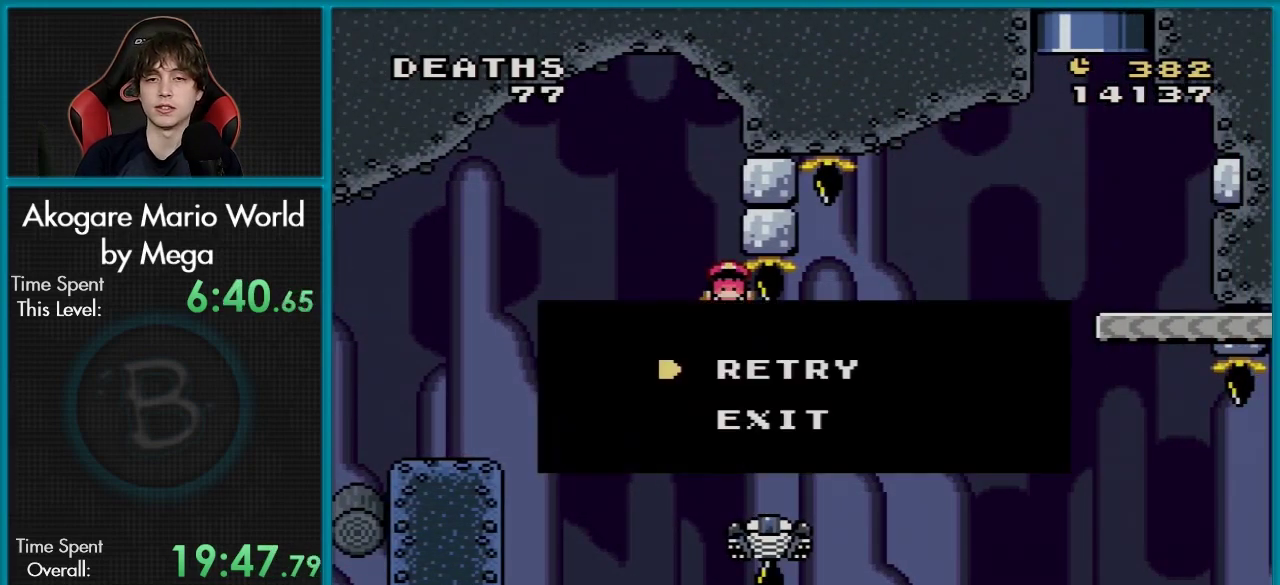
{"dt_ms": 200, "buttons": ["A"], "events": [[83, "A", "up"], [183, "A", "down"]]}
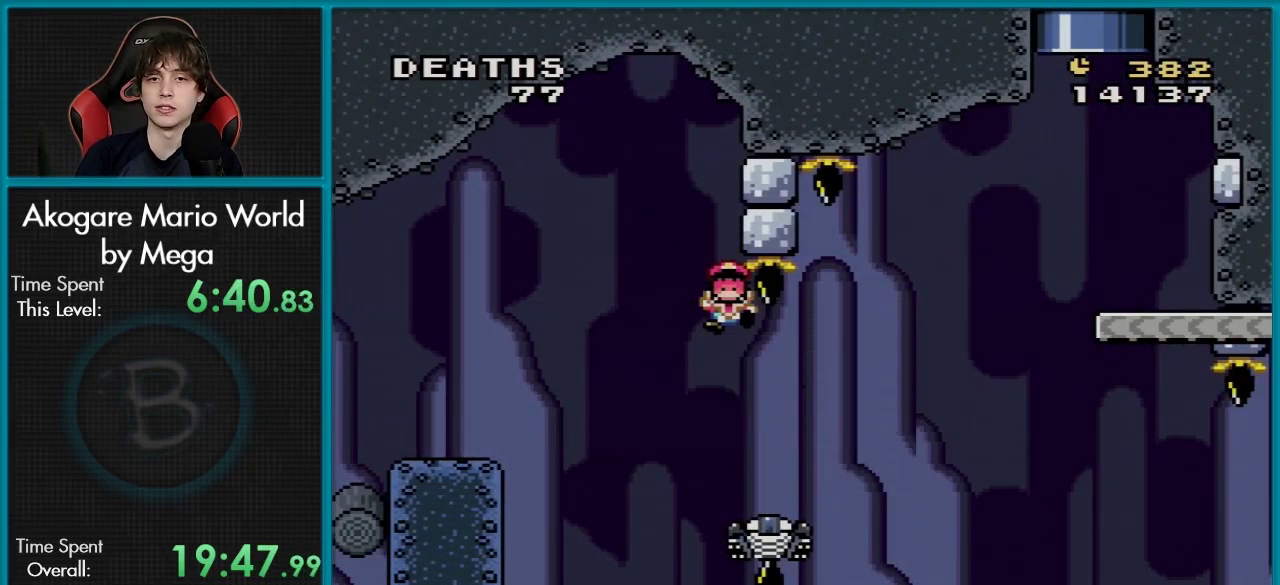
{"dt_ms": 100, "buttons": [], "events": [[100, "A", "up"]]}
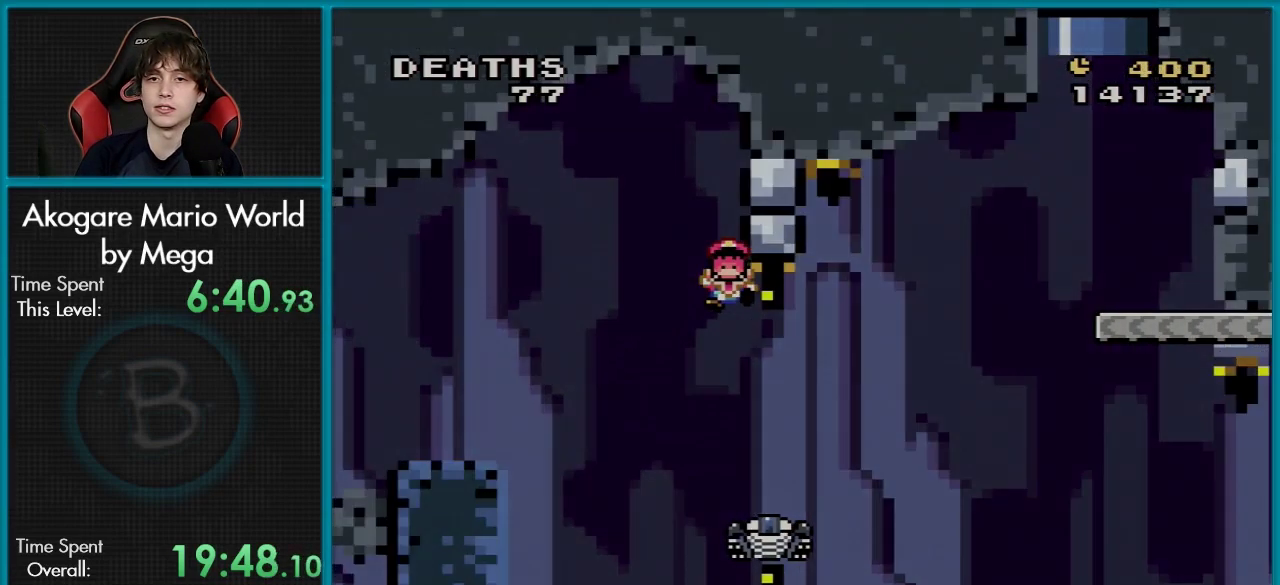
{"dt_ms": 100, "buttons": ["A"], "events": [[84, "A", "down"]]}
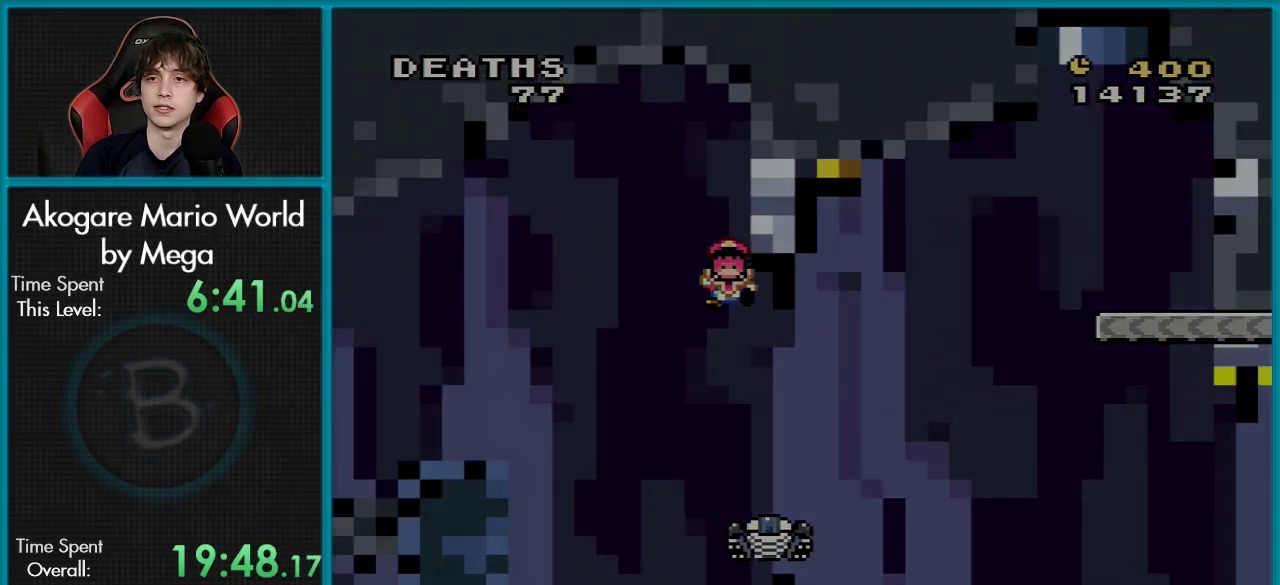
{"dt_ms": 100, "buttons": [], "events": [[100, "A", "up"]]}
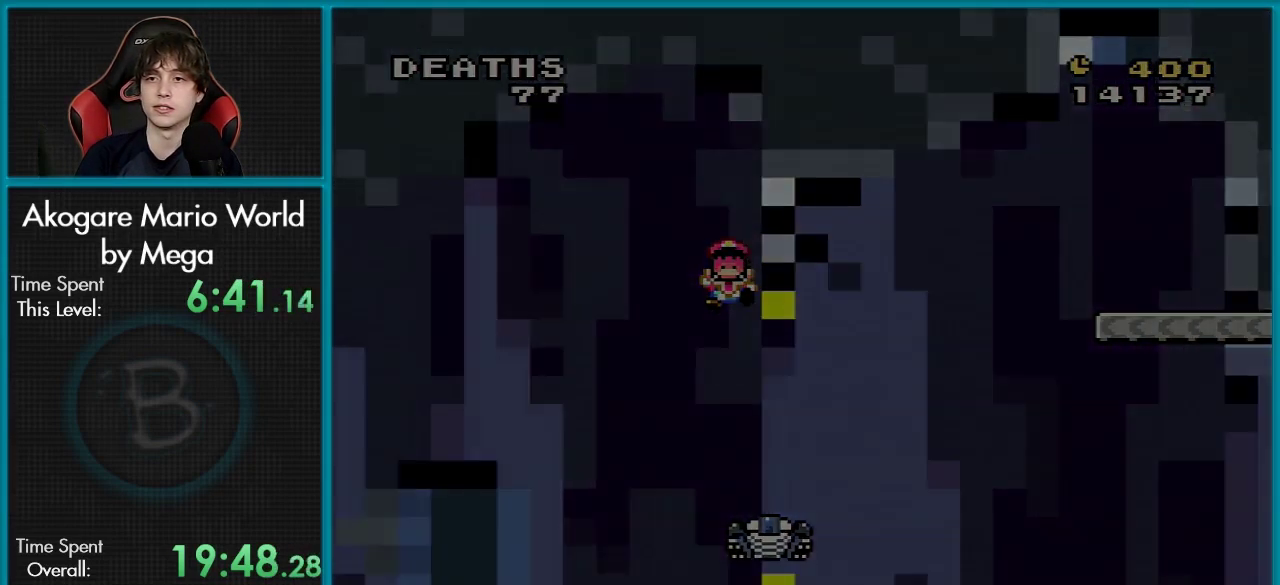
{"dt_ms": 101, "buttons": ["A"], "events": [[67, "A", "down"]]}
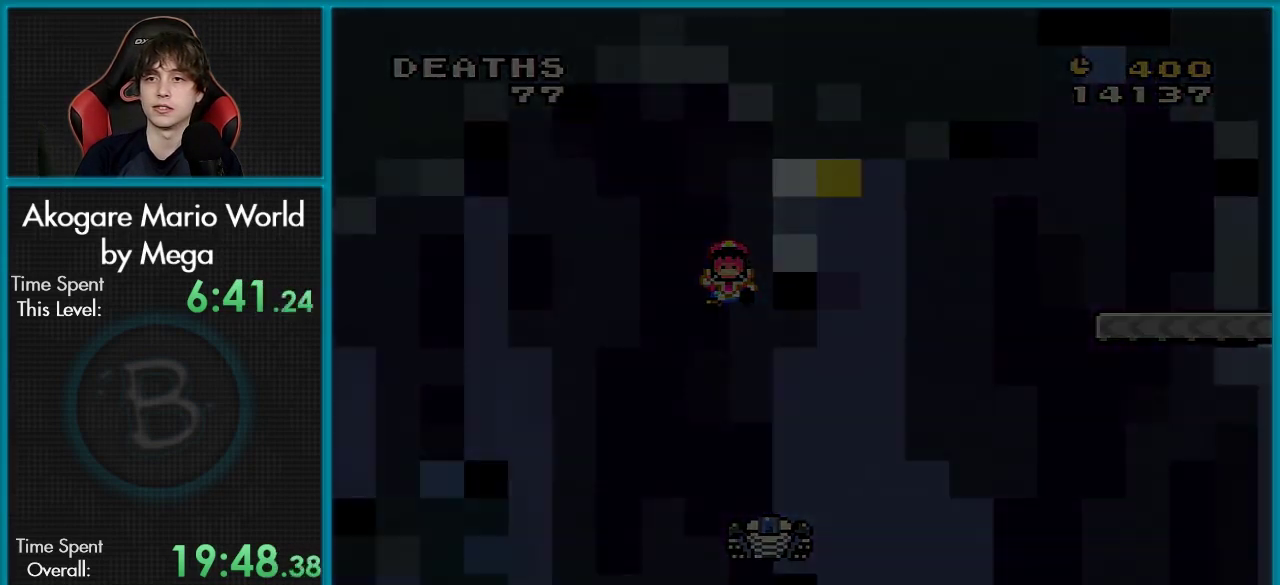
{"dt_ms": 100, "buttons": [], "events": [[83, "A", "up"]]}
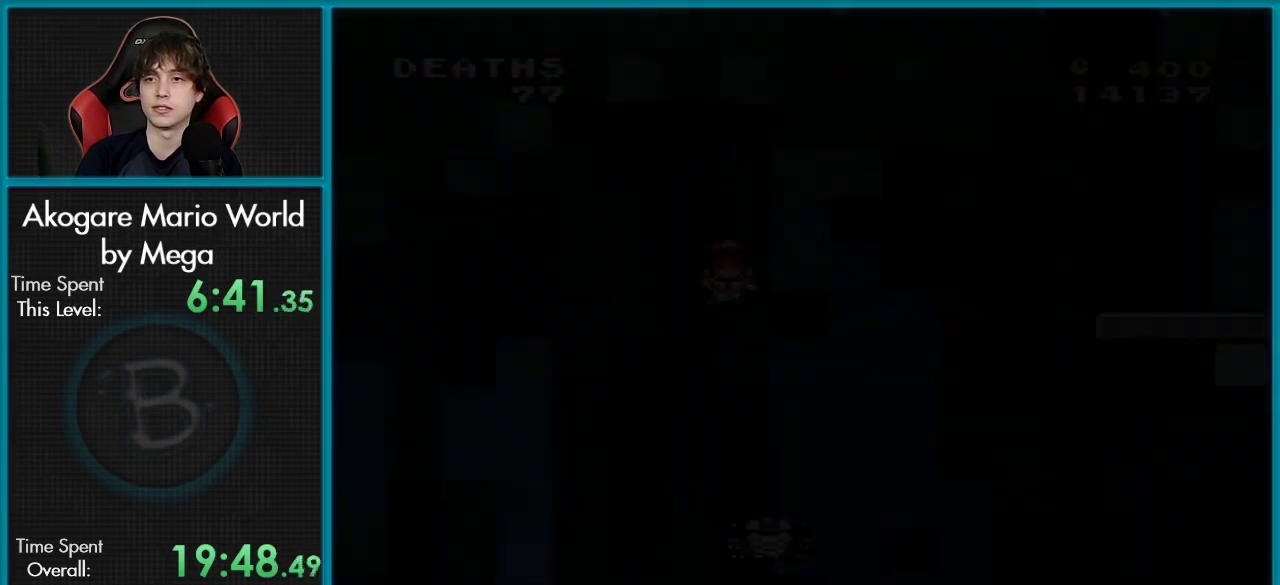
{"dt_ms": 100, "buttons": ["Y", "DPAD_RIGHT"], "events": [[100, "DPAD_RIGHT", "down"], [100, "Y", "down"]]}